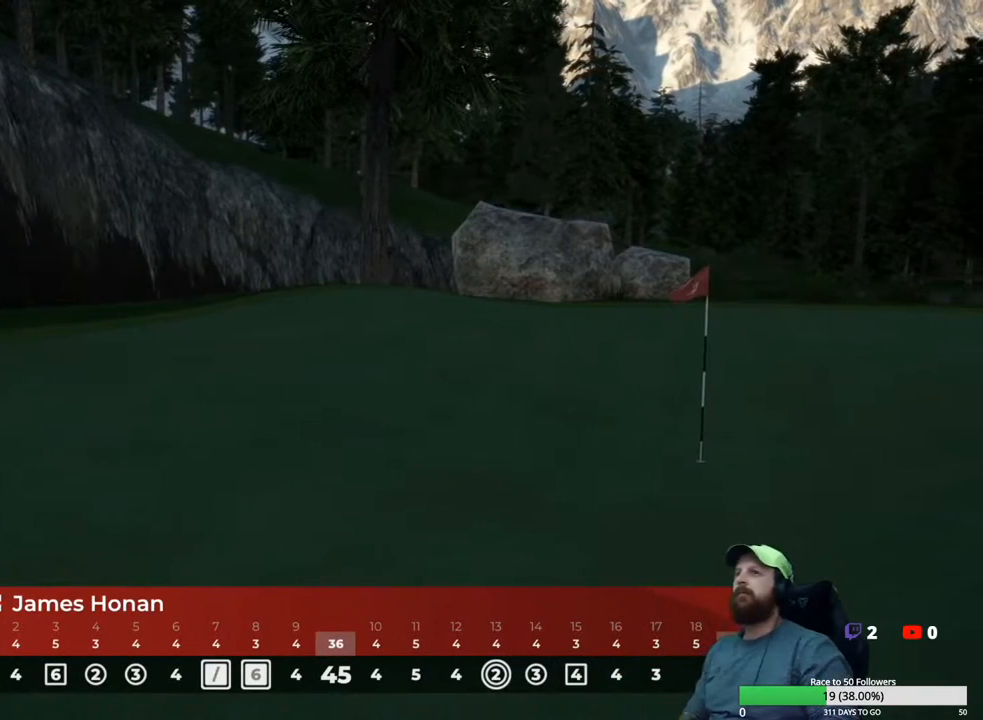
Gameplay with a controller (Xbox layout); each line is a JSON object with the inputs held at the frame after it. "events" lists button and stick changes between this image and that frame as [ms after this image, input, new state], when the widget could be followed in between.
{"buttons": [], "left_stick": "center", "right_stick": "center", "events": [[150, "A", "down"], [250, "A", "up"]]}
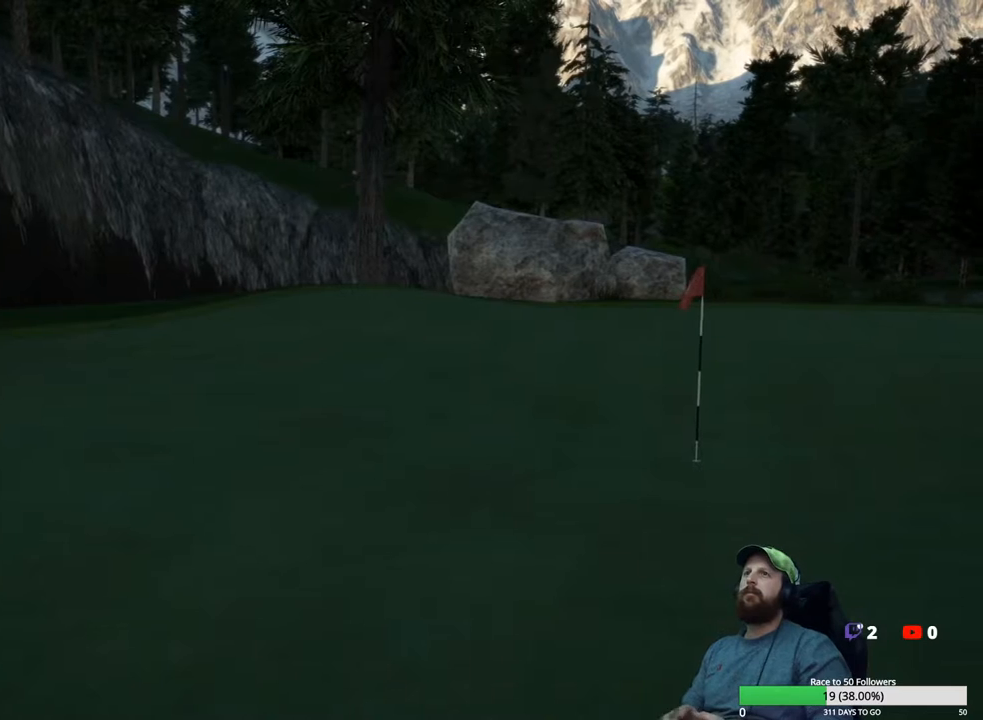
{"buttons": [], "left_stick": "center", "right_stick": "center", "events": []}
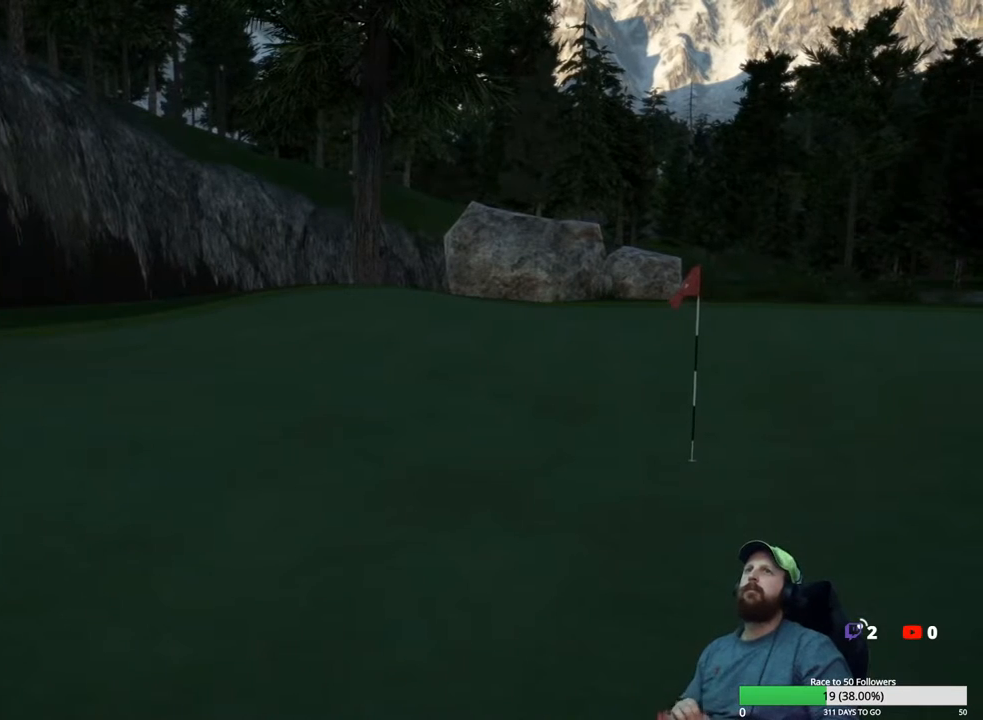
{"buttons": [], "left_stick": "center", "right_stick": "center", "events": [[350, "A", "down"], [483, "A", "up"]]}
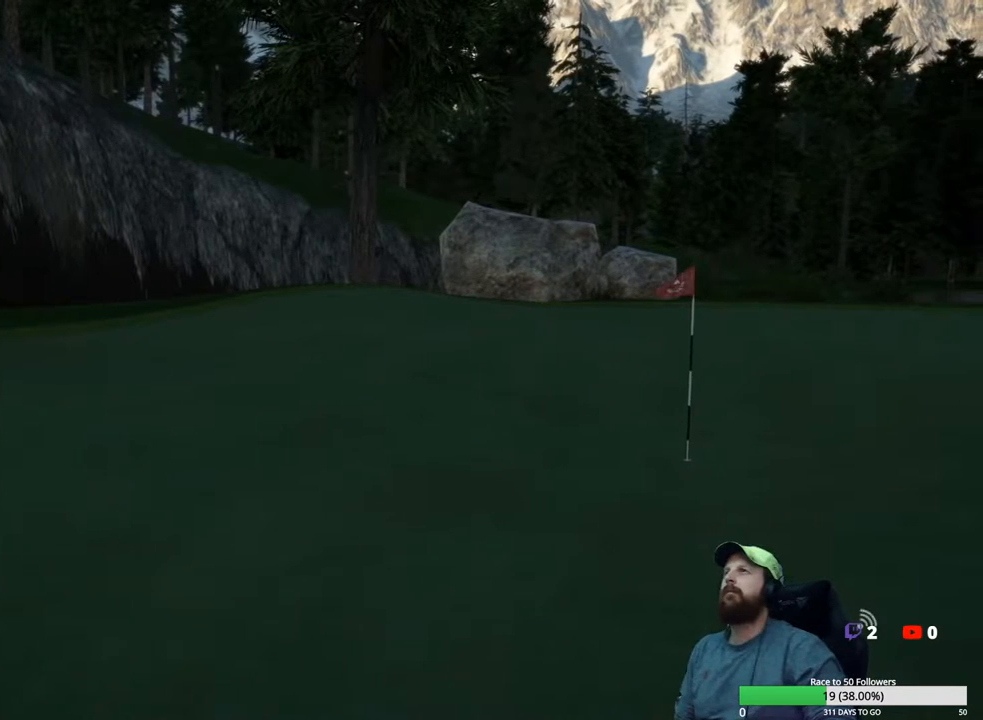
{"buttons": [], "left_stick": "center", "right_stick": "center", "events": []}
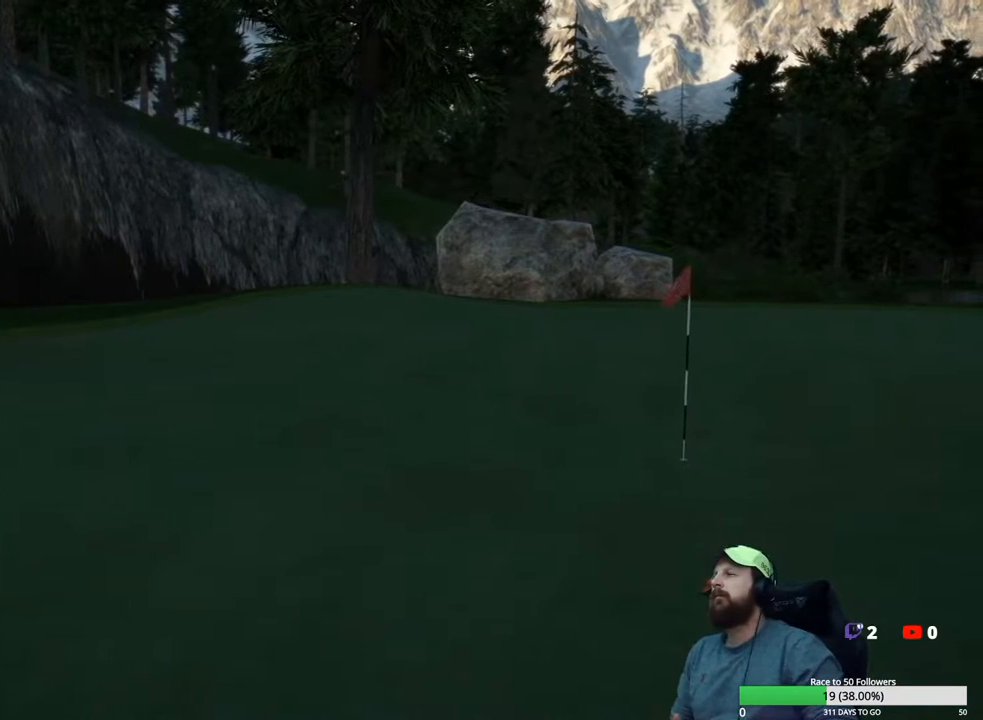
{"buttons": [], "left_stick": "center", "right_stick": "center", "events": []}
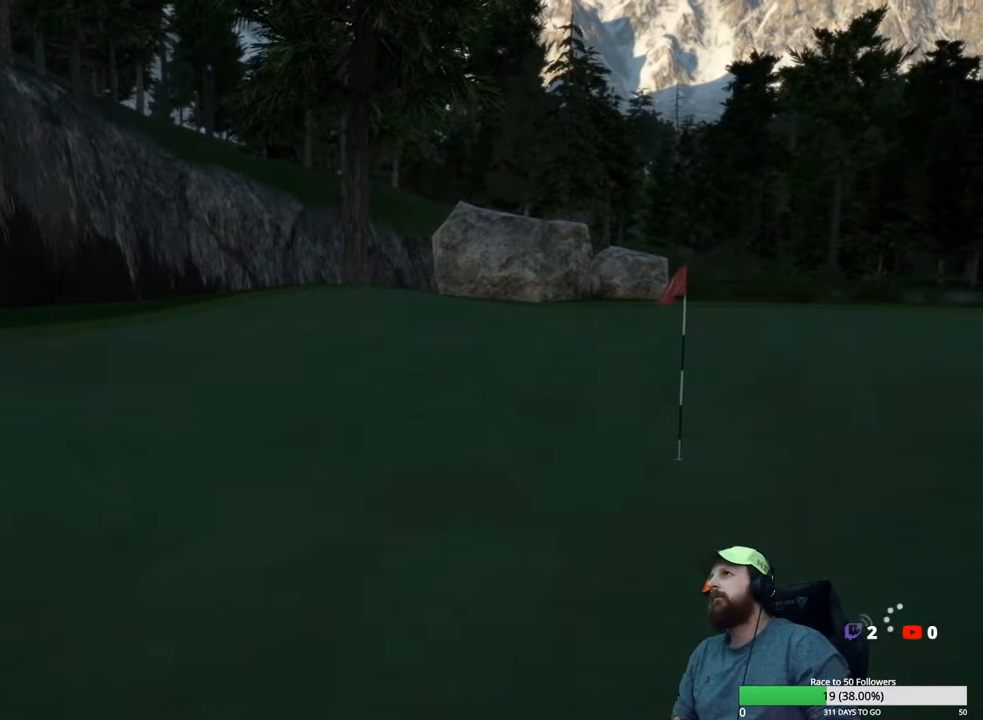
{"buttons": [], "left_stick": "center", "right_stick": "center", "events": []}
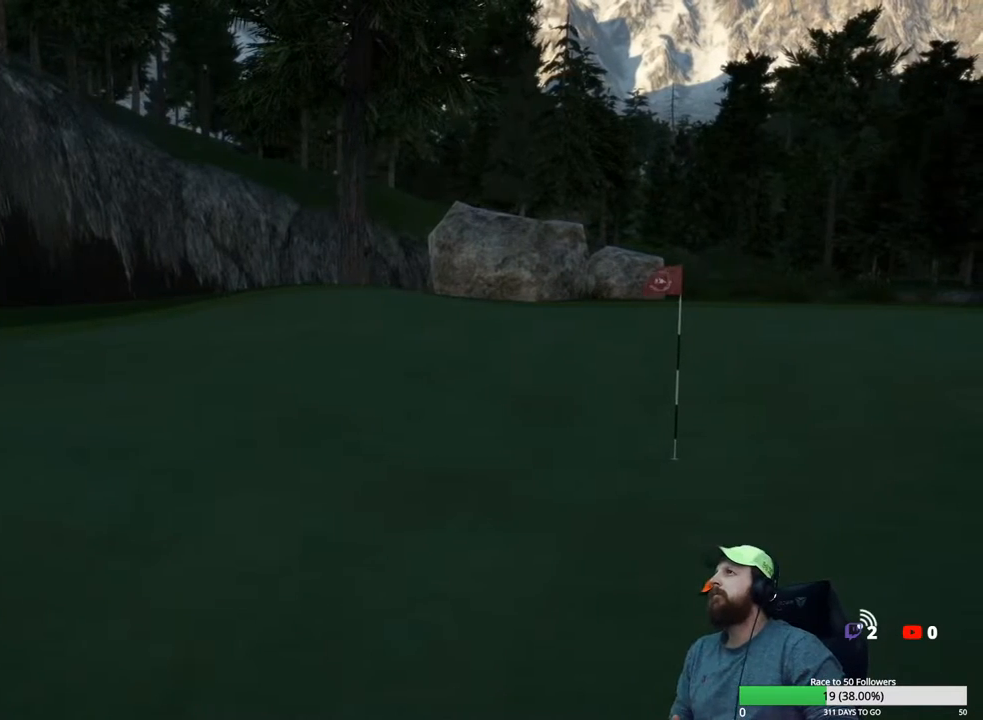
{"buttons": [], "left_stick": "center", "right_stick": "center", "events": []}
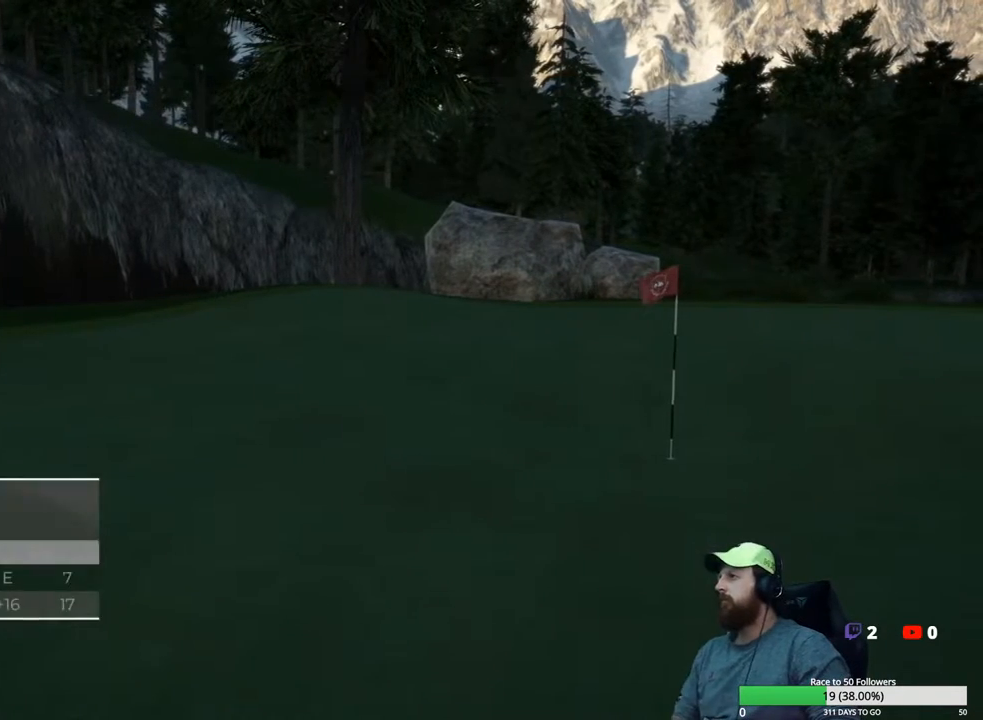
{"buttons": [], "left_stick": "center", "right_stick": "center", "events": [[100, "A", "down"], [217, "A", "up"]]}
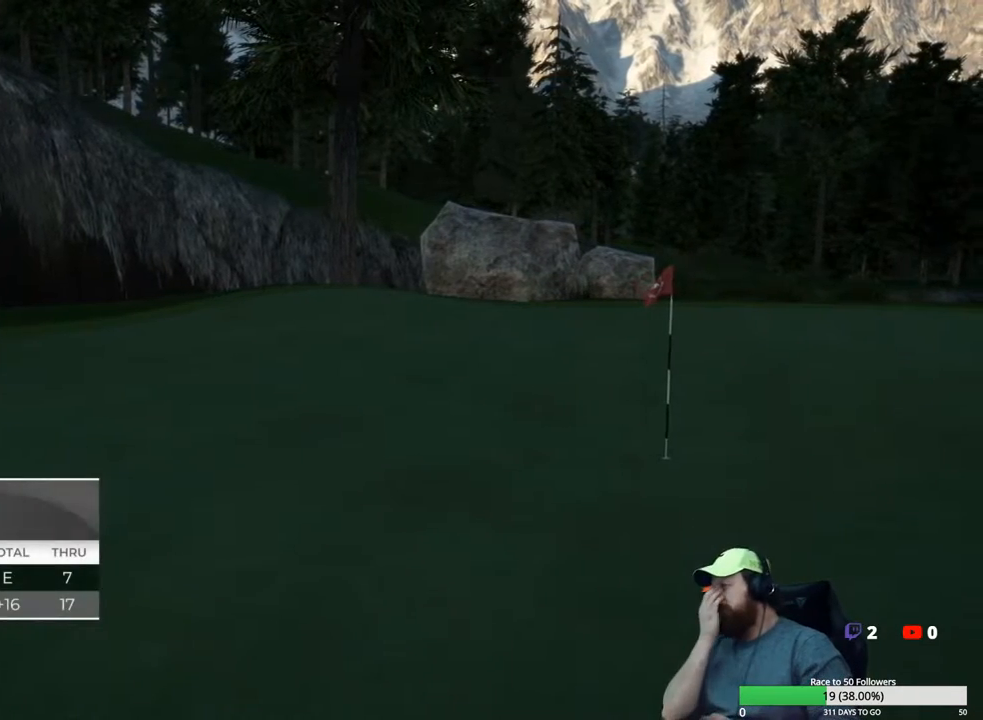
{"buttons": [], "left_stick": "center", "right_stick": "center", "events": []}
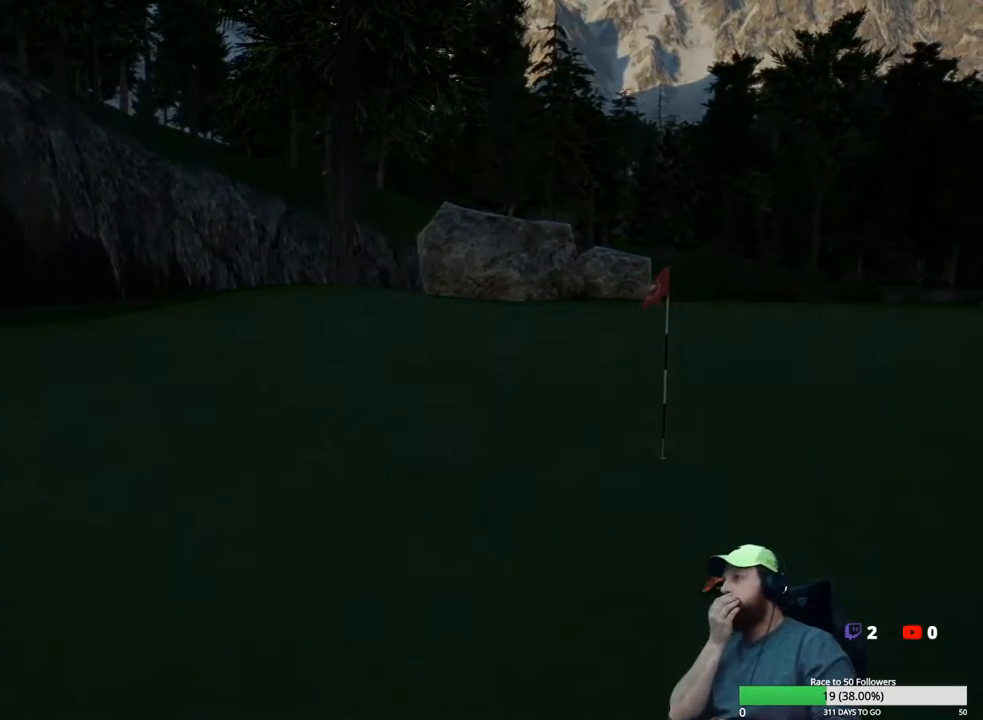
{"buttons": [], "left_stick": "center", "right_stick": "center", "events": []}
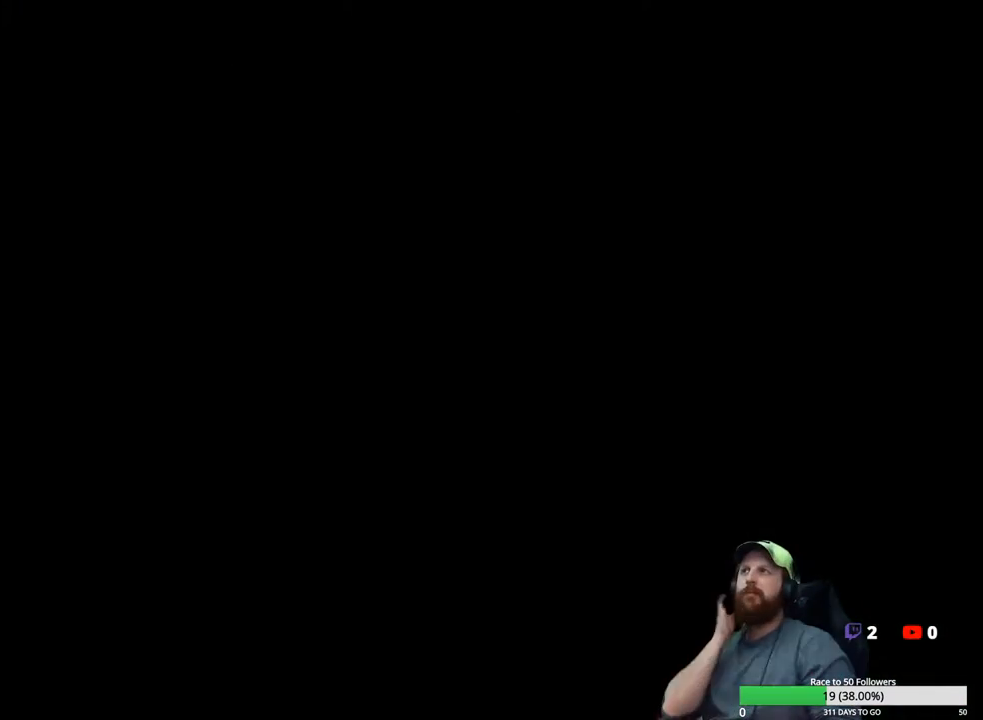
{"buttons": [], "left_stick": "center", "right_stick": "center", "events": [[367, "A", "down"], [483, "A", "up"]]}
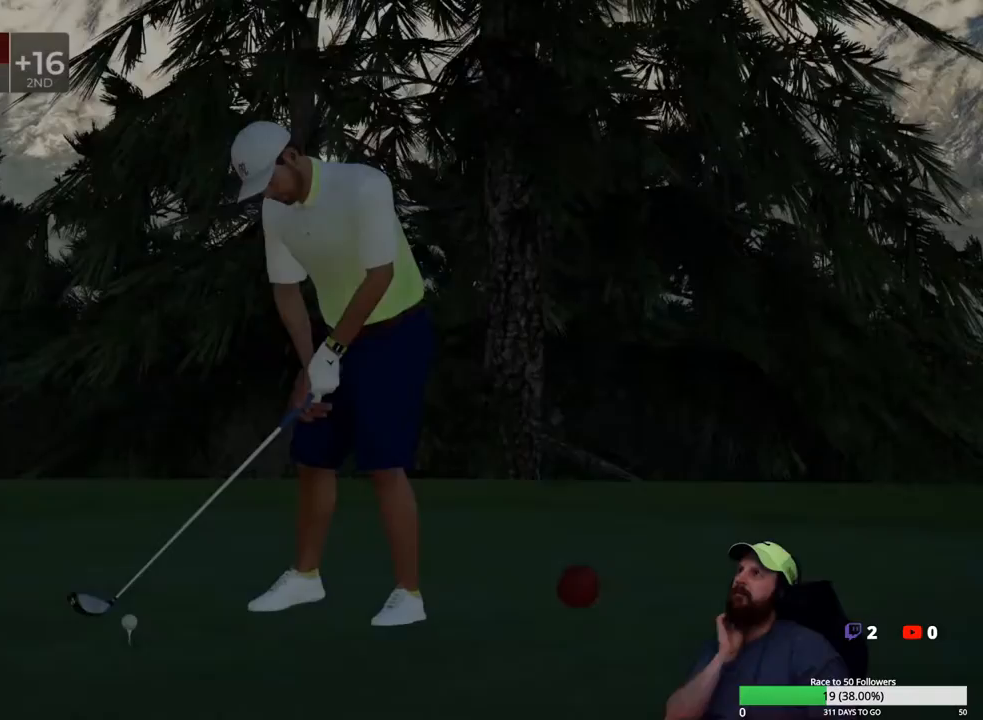
{"buttons": [], "left_stick": "center", "right_stick": "center", "events": [[367, "Y", "down"], [483, "Y", "up"]]}
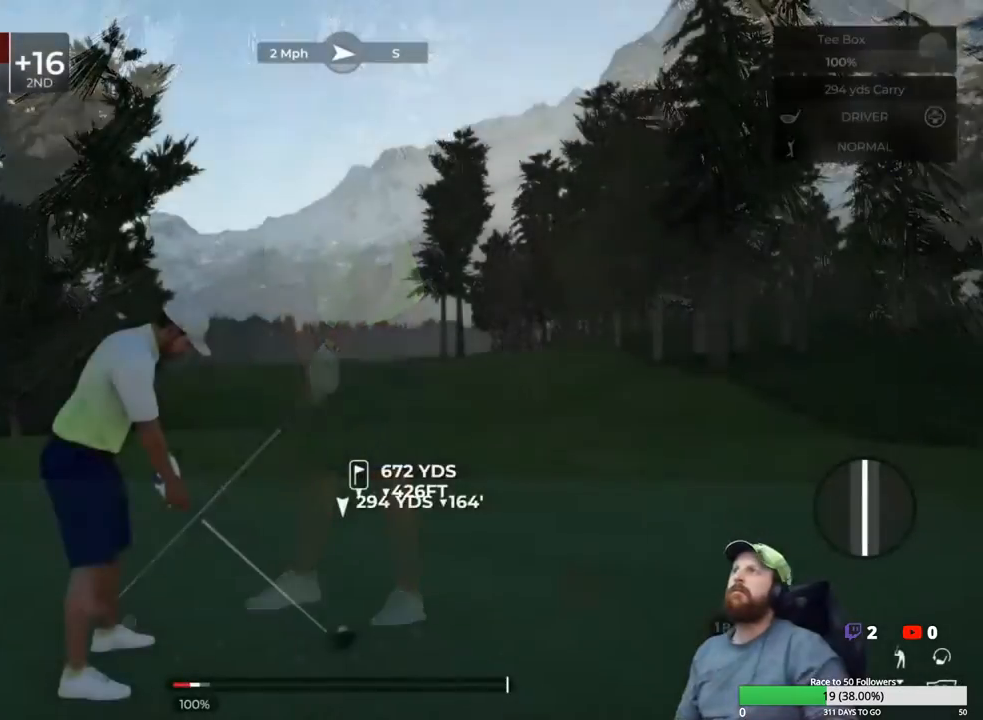
{"buttons": [], "left_stick": "center", "right_stick": "center", "events": []}
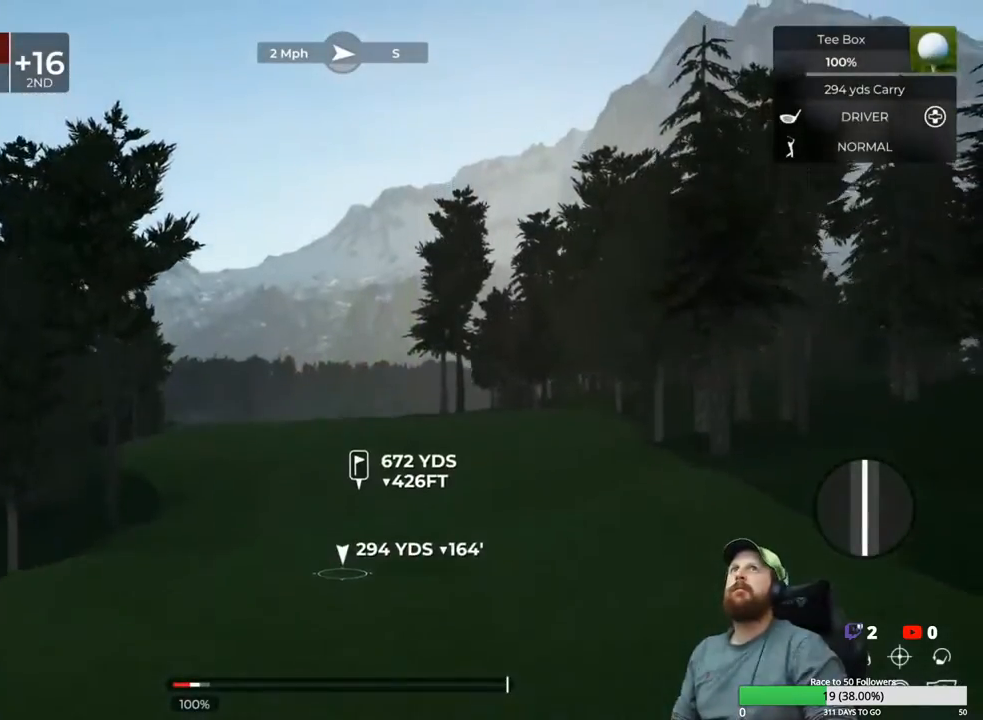
{"buttons": [], "left_stick": "center", "right_stick": "center", "events": []}
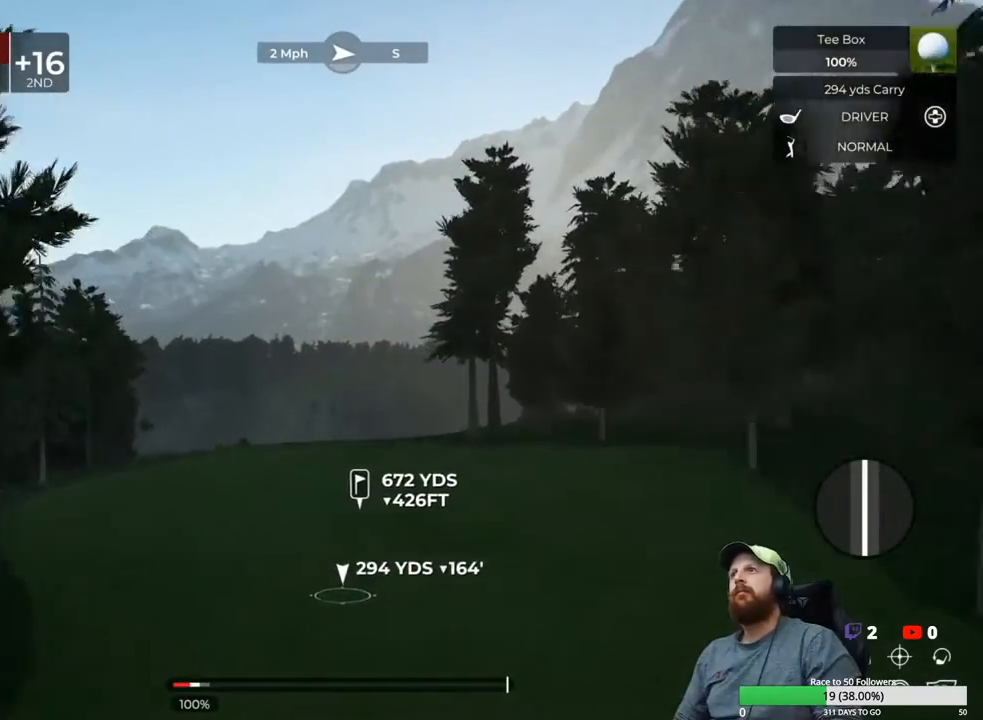
{"buttons": [], "left_stick": "center", "right_stick": "center", "events": []}
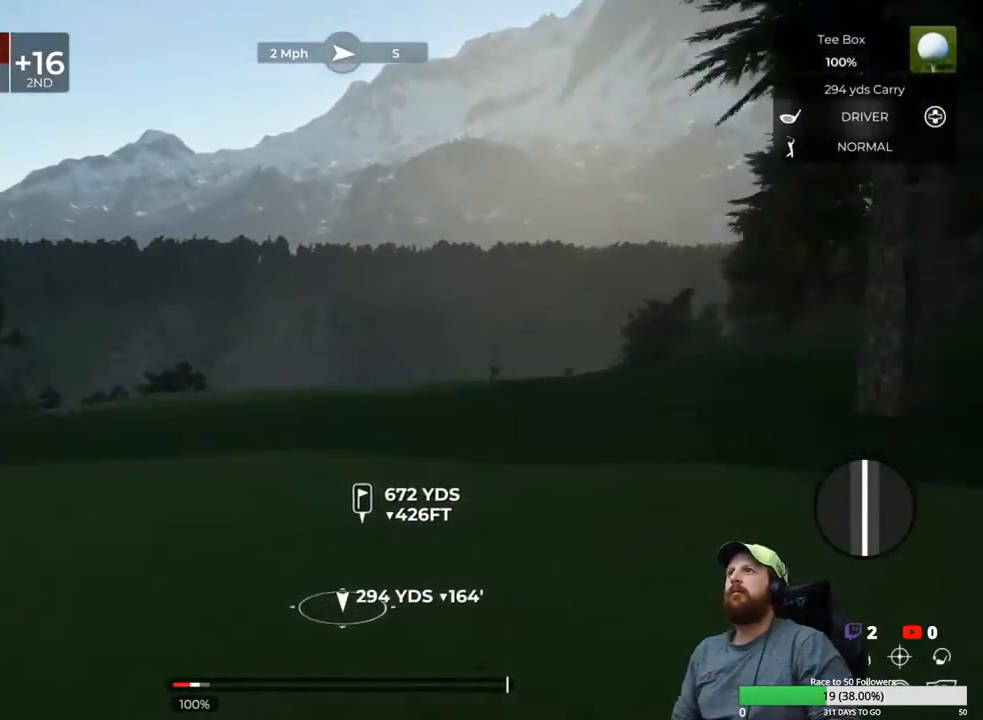
{"buttons": [], "left_stick": "center", "right_stick": "center", "events": []}
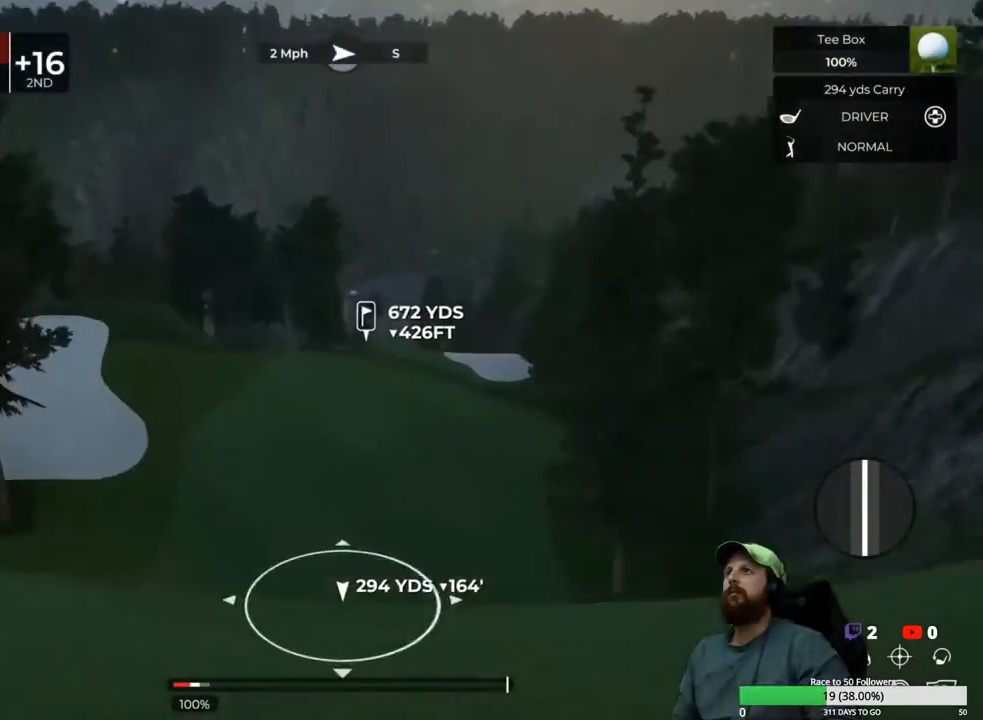
{"buttons": [], "left_stick": "center", "right_stick": "up-left", "events": [[267, "right_stick", "up"], [433, "right_stick", "up-left"]]}
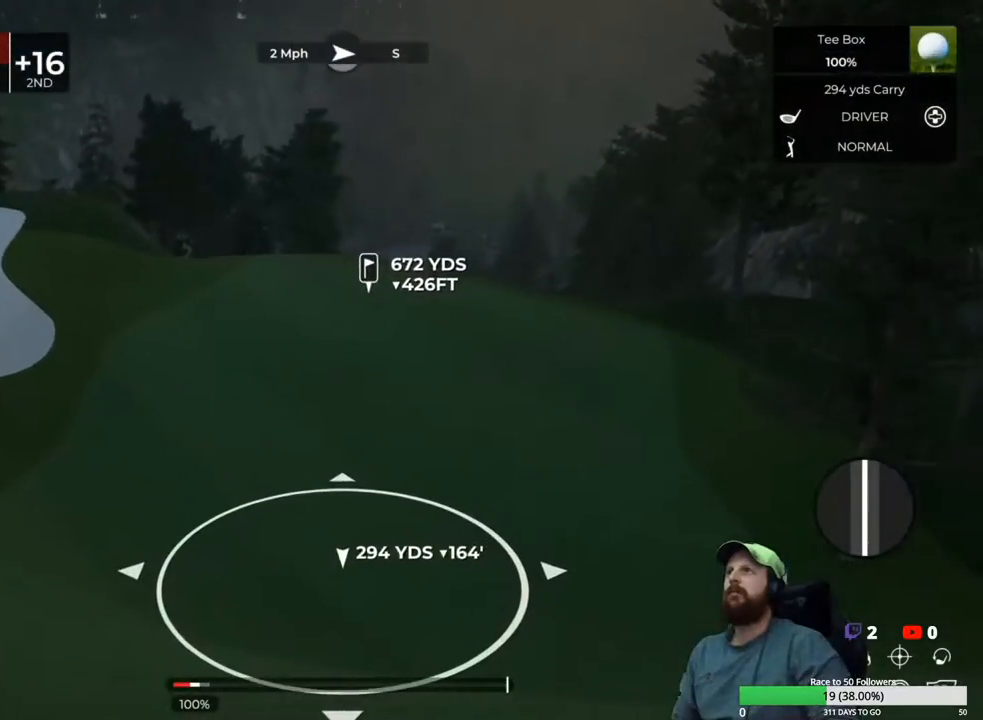
{"buttons": [], "left_stick": "center", "right_stick": "left", "events": [[183, "right_stick", "center"], [367, "right_stick", "left"]]}
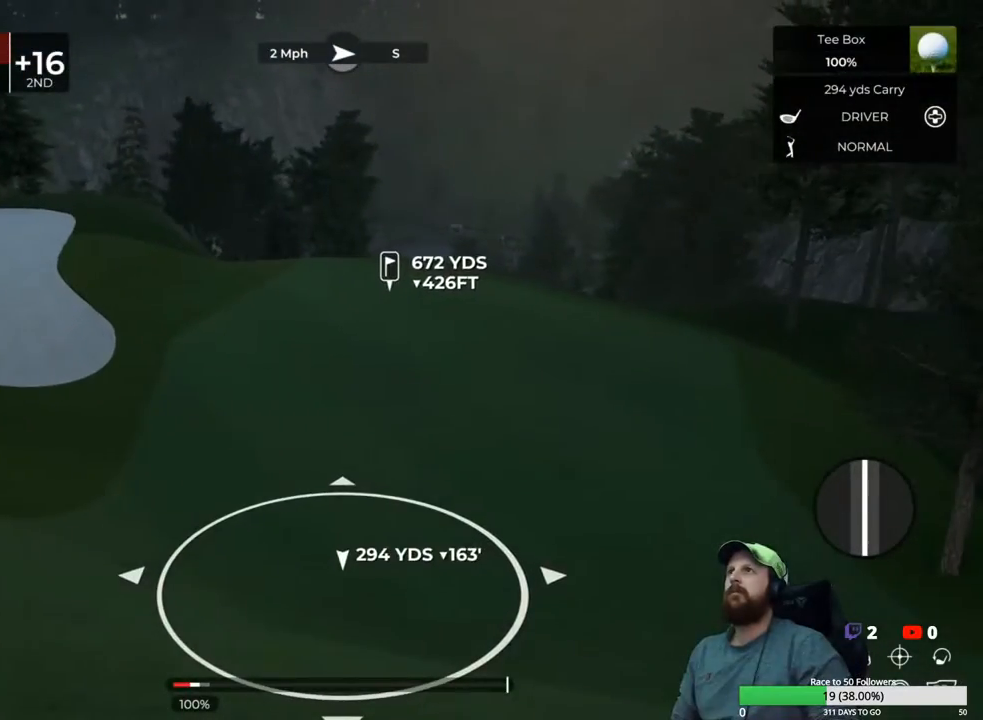
{"buttons": [], "left_stick": "center", "right_stick": "center", "events": [[233, "right_stick", "center"]]}
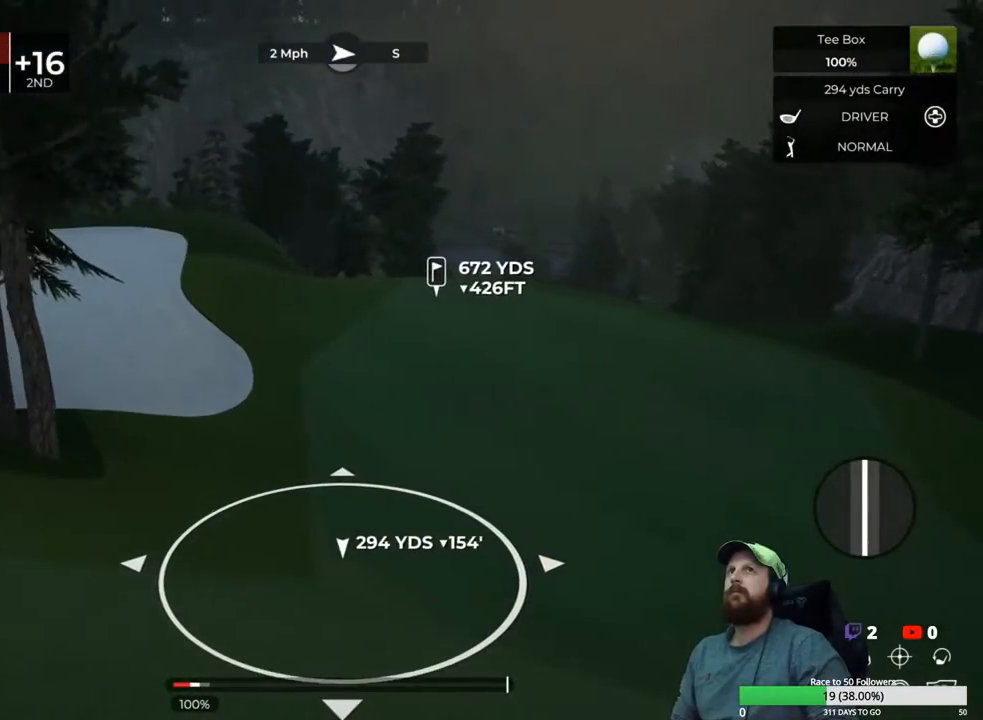
{"buttons": [], "left_stick": "center", "right_stick": "center", "events": [[83, "Y", "down"], [200, "Y", "up"]]}
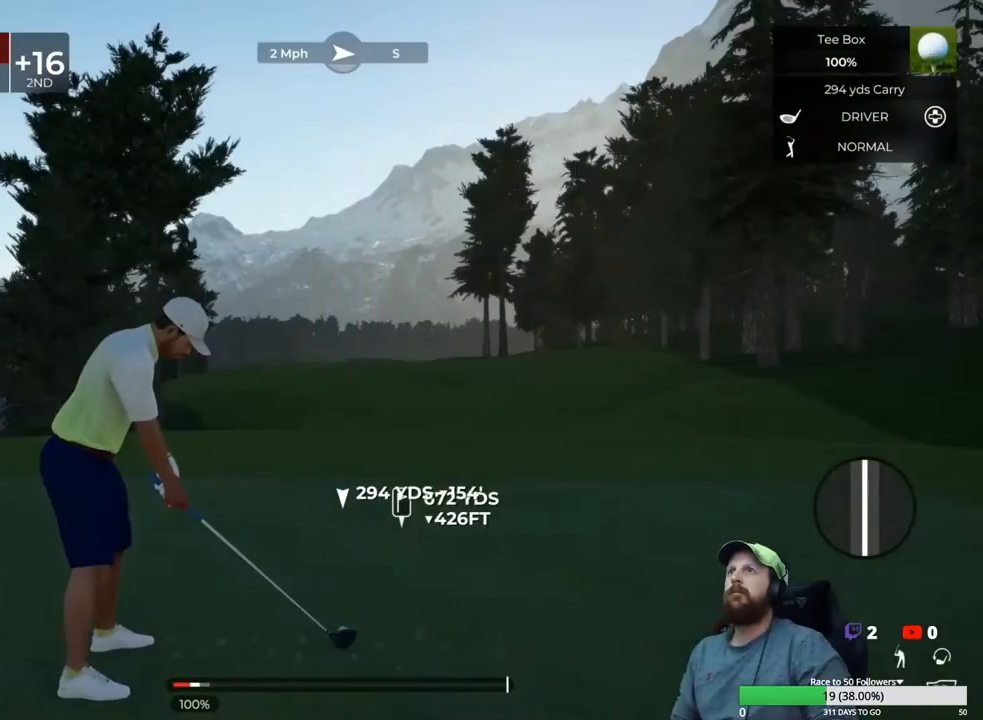
{"buttons": [], "left_stick": "center", "right_stick": "center", "events": [[33, "Y", "down"], [133, "Y", "up"]]}
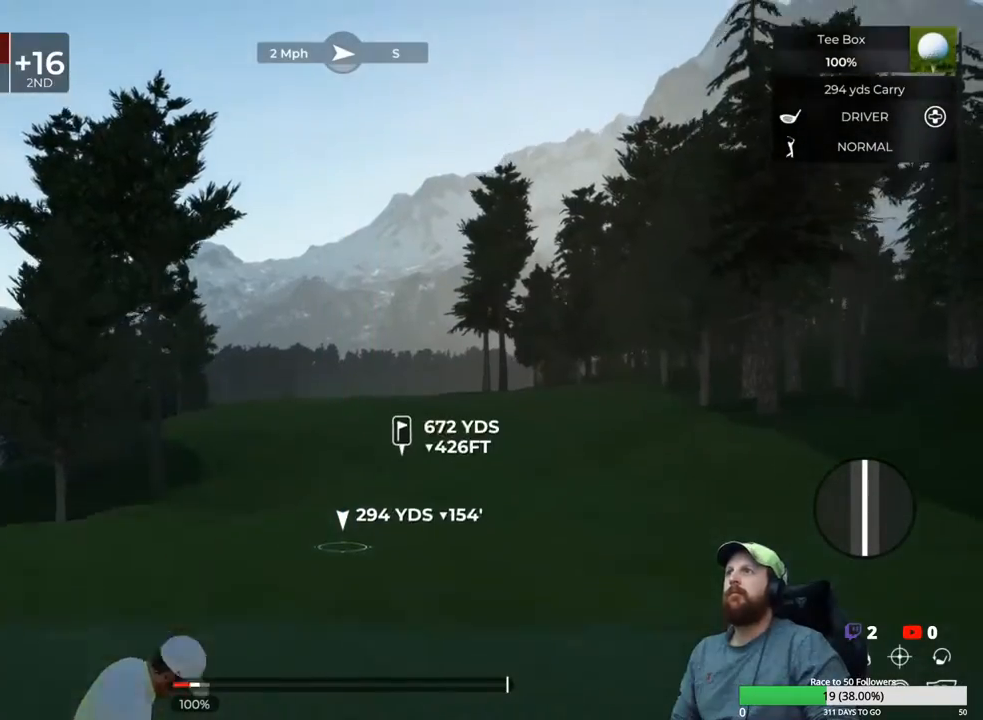
{"buttons": [], "left_stick": "center", "right_stick": "center", "events": [[267, "Y", "down"], [383, "Y", "up"]]}
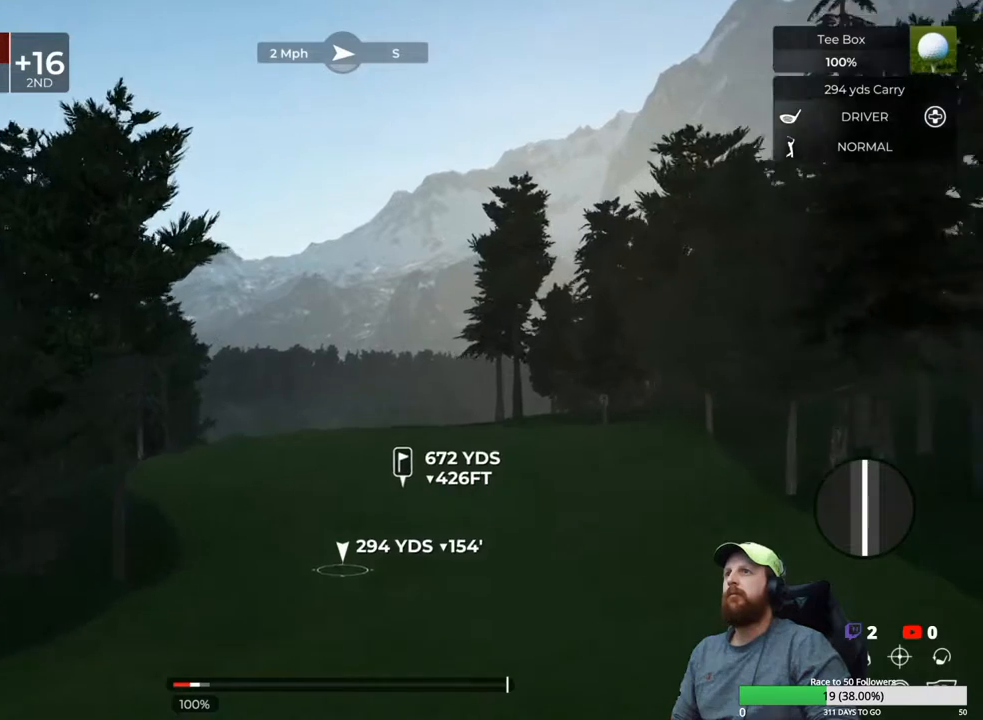
{"buttons": [], "left_stick": "center", "right_stick": "center", "events": []}
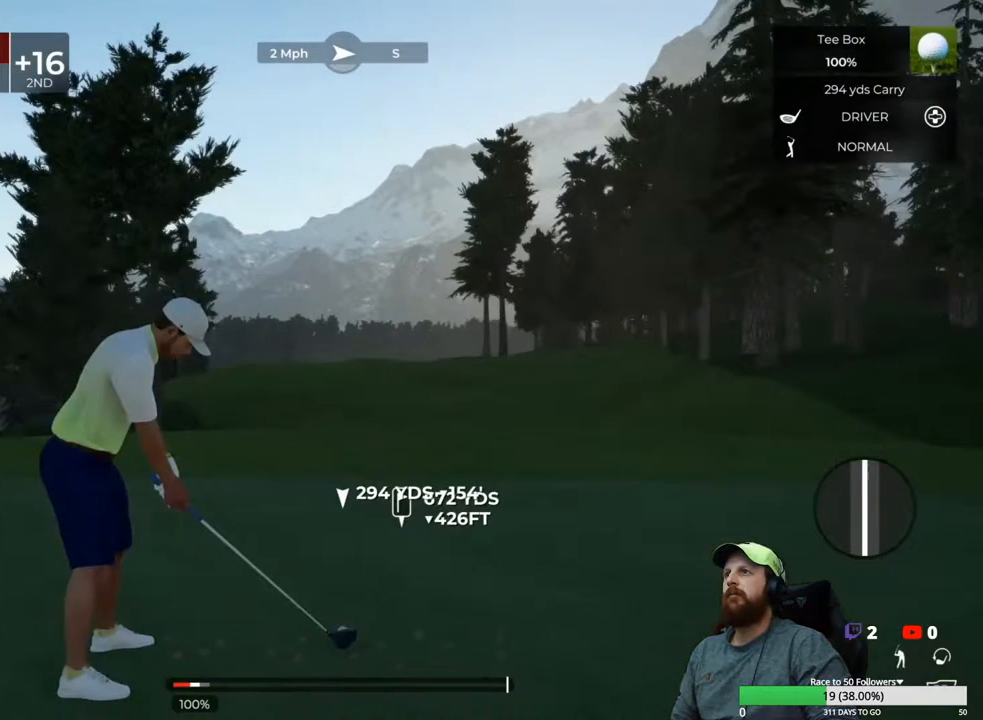
{"buttons": [], "left_stick": "down", "right_stick": "center", "events": [[183, "left_stick", "down"]]}
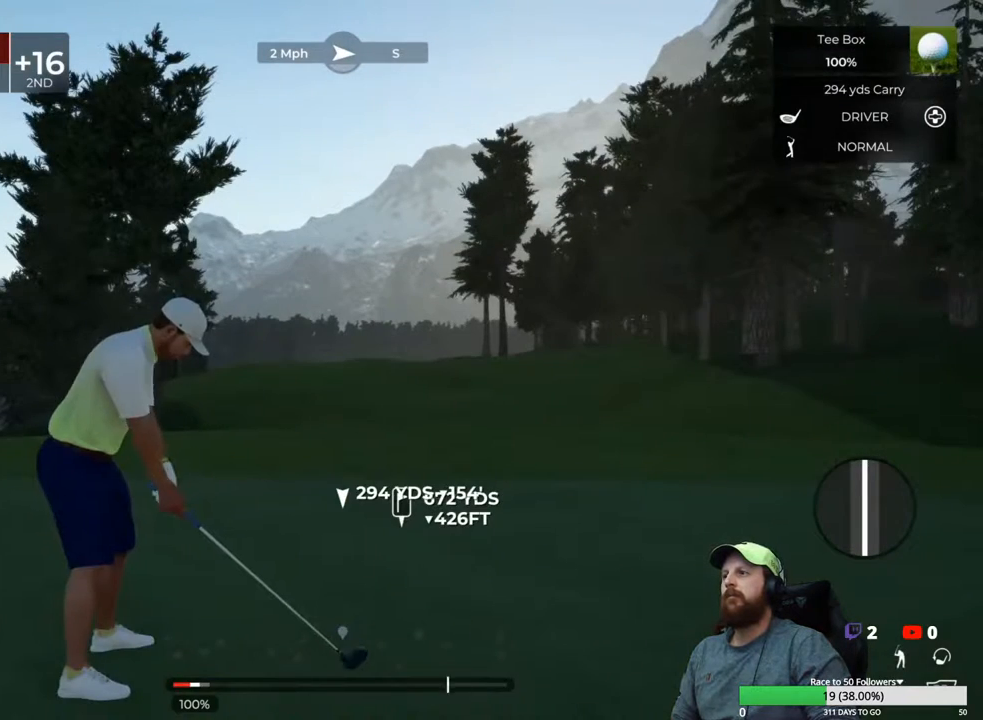
{"buttons": [], "left_stick": "down", "right_stick": "center", "events": []}
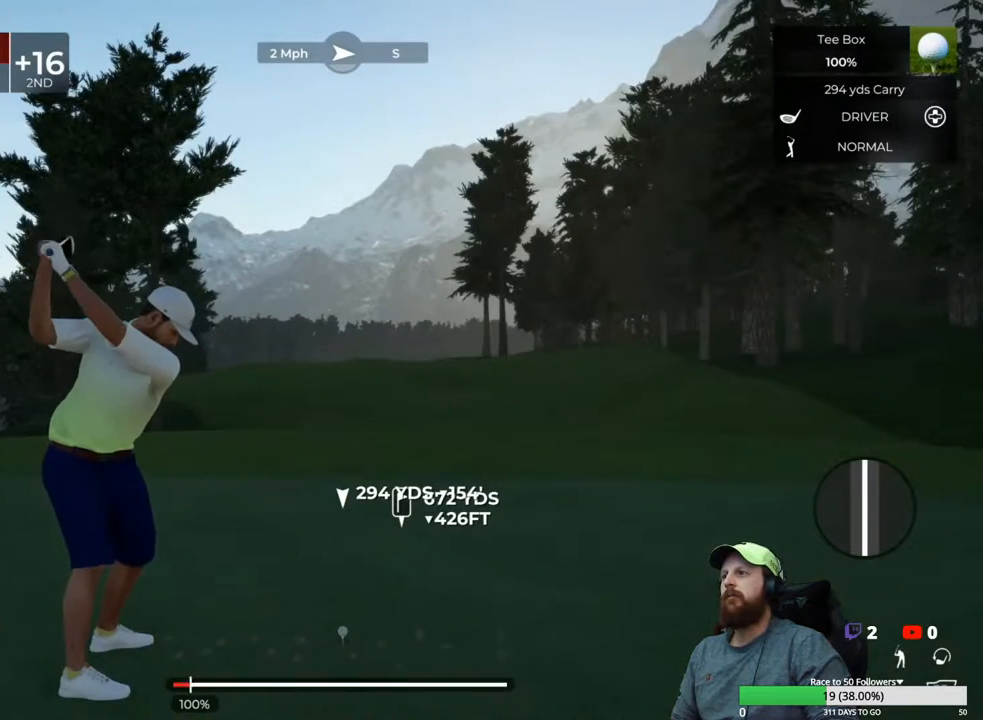
{"buttons": [], "left_stick": "center", "right_stick": "center", "events": [[67, "left_stick", "up"], [133, "left_stick", "center"]]}
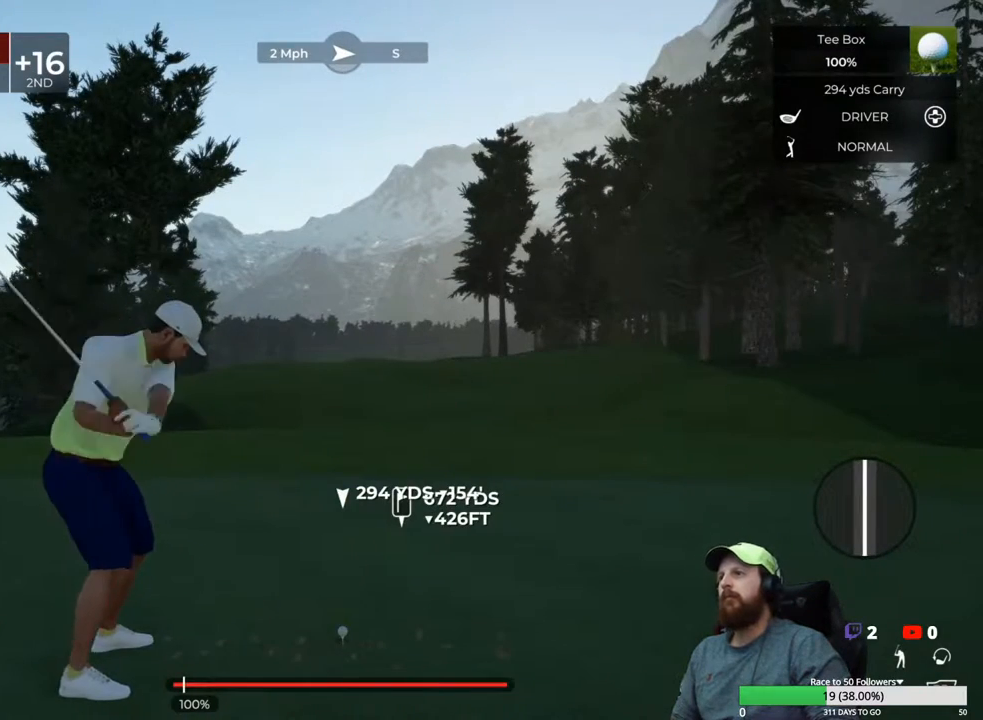
{"buttons": [], "left_stick": "center", "right_stick": "center", "events": []}
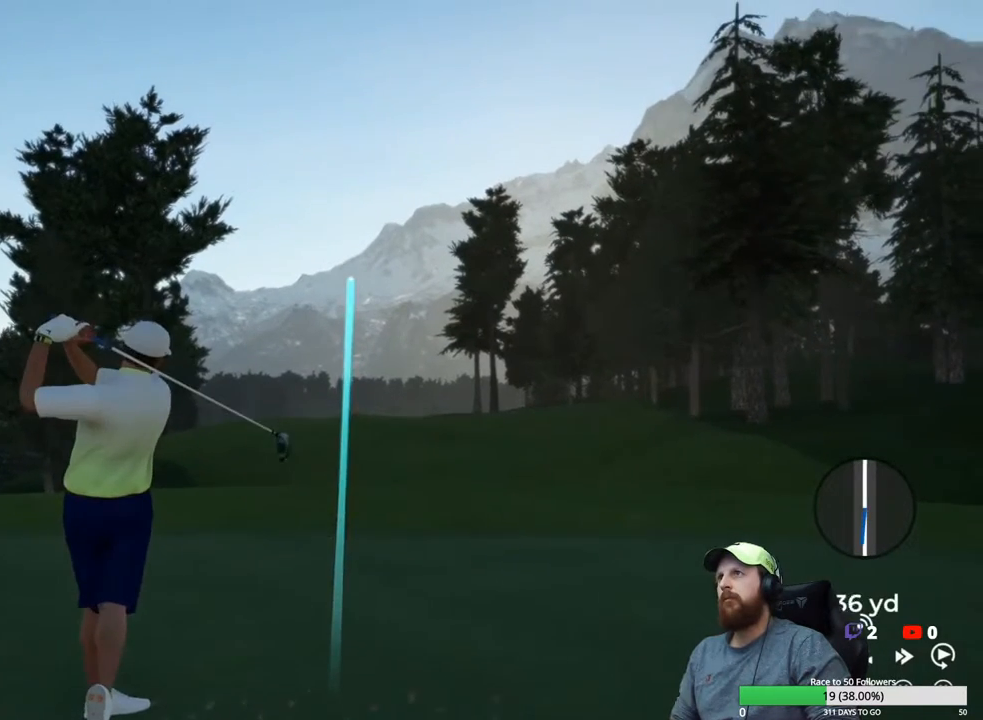
{"buttons": ["Y"], "left_stick": "center", "right_stick": "center", "events": [[200, "Y", "down"]]}